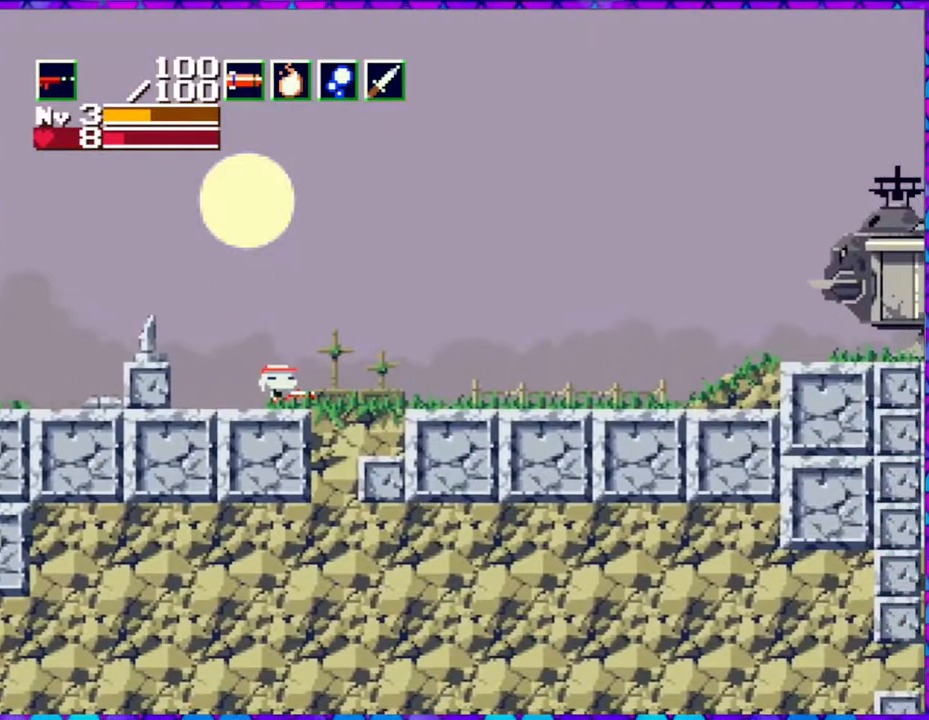
Gameplay with a controller (Nintendo layout); each line is a JSON object with the inputs held at the frame after it. "events" lists button and stick changes between this image and that frame as [ms after this image, input, new state], when the widget could be followed in between. Not read: L3 R3 left_stick.
{"buttons": ["DPAD_RIGHT"], "right_stick": "center", "events": [[117, "B", "down"], [117, "DPAD_RIGHT", "down"], [283, "B", "up"]]}
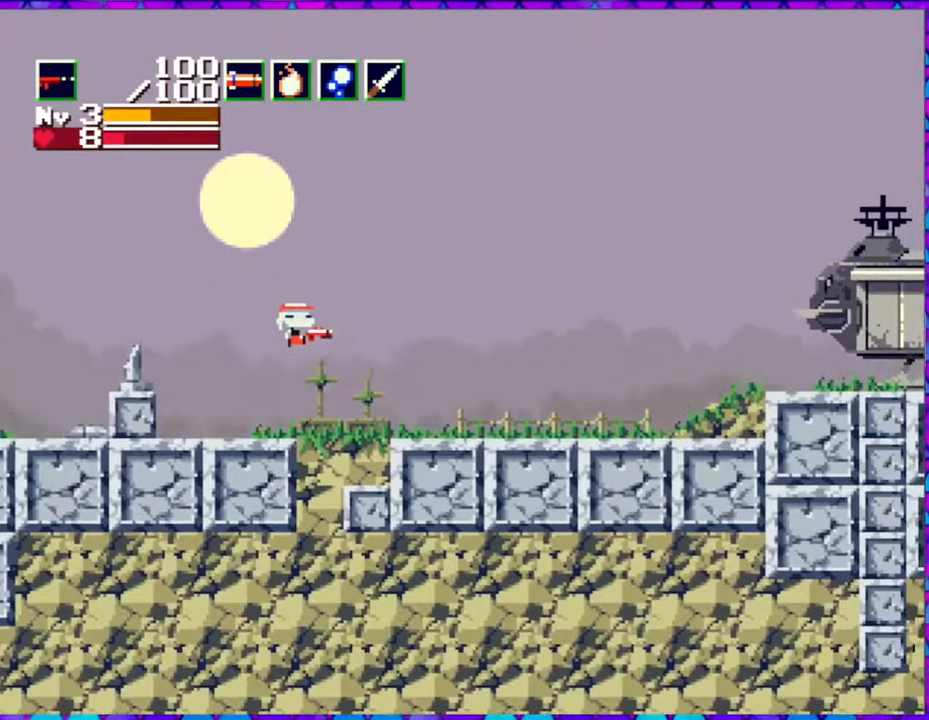
{"buttons": ["DPAD_RIGHT"], "right_stick": "center", "events": []}
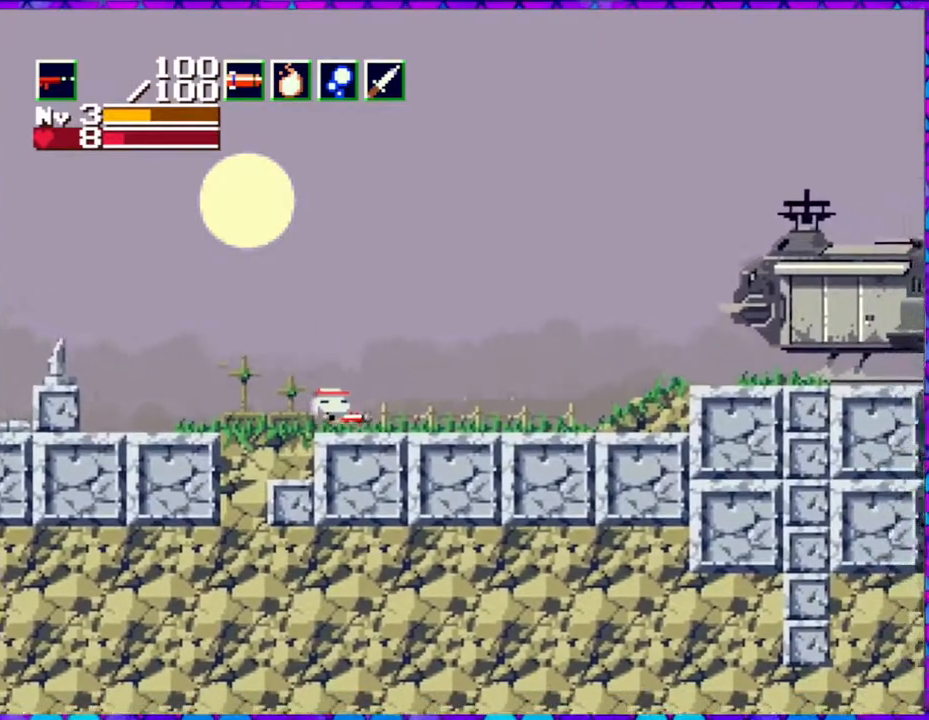
{"buttons": ["DPAD_RIGHT"], "right_stick": "center", "events": []}
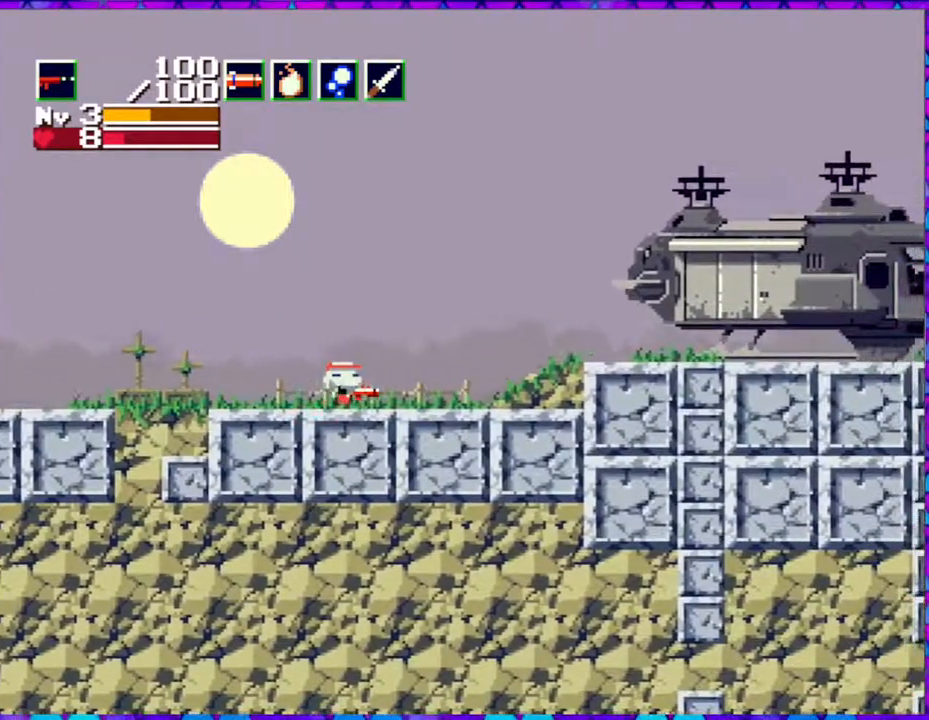
{"buttons": ["B", "DPAD_RIGHT"], "right_stick": "center", "events": [[400, "B", "down"]]}
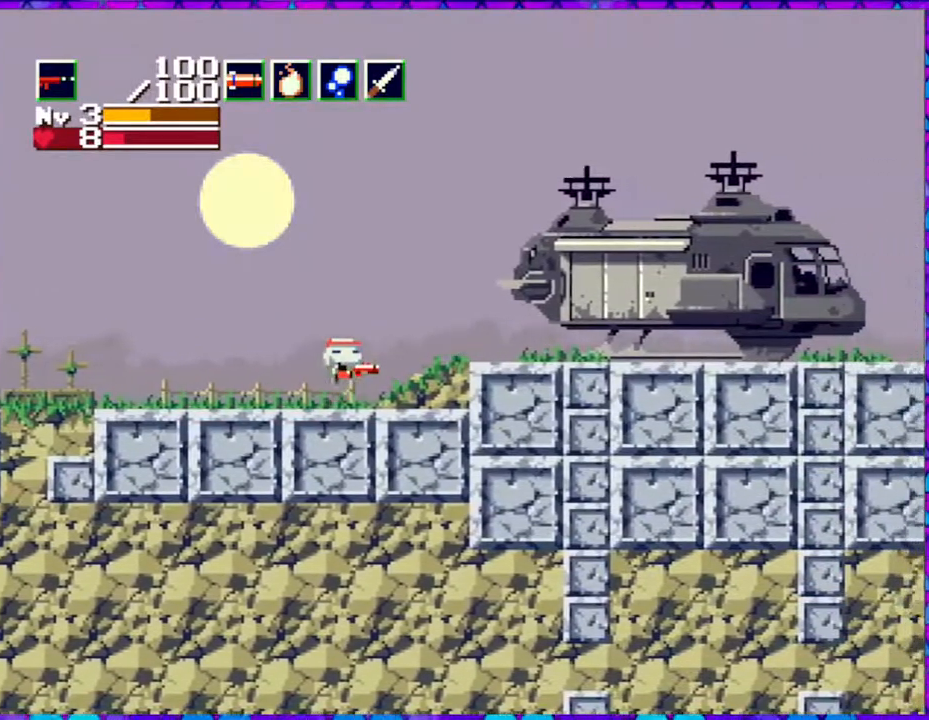
{"buttons": ["DPAD_RIGHT"], "right_stick": "center", "events": [[367, "B", "up"]]}
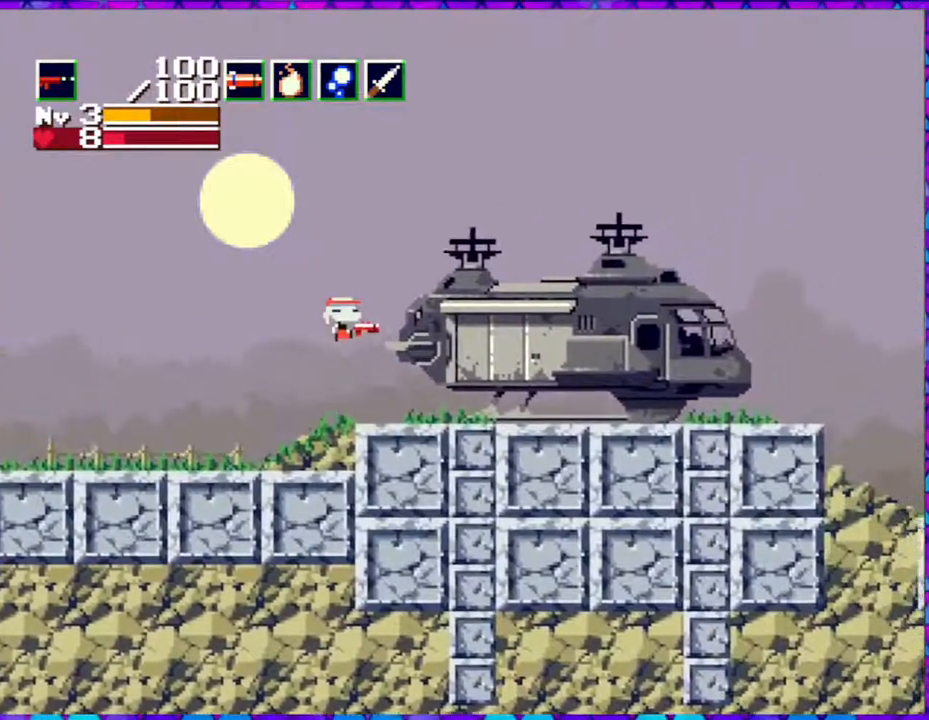
{"buttons": ["DPAD_RIGHT"], "right_stick": "center", "events": []}
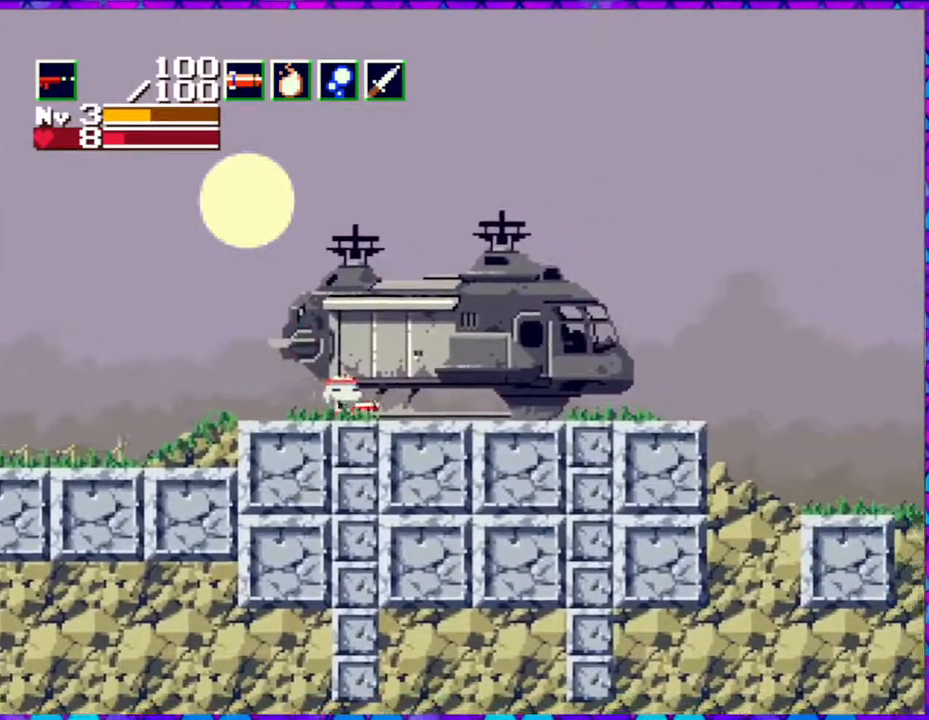
{"buttons": ["DPAD_RIGHT"], "right_stick": "center", "events": []}
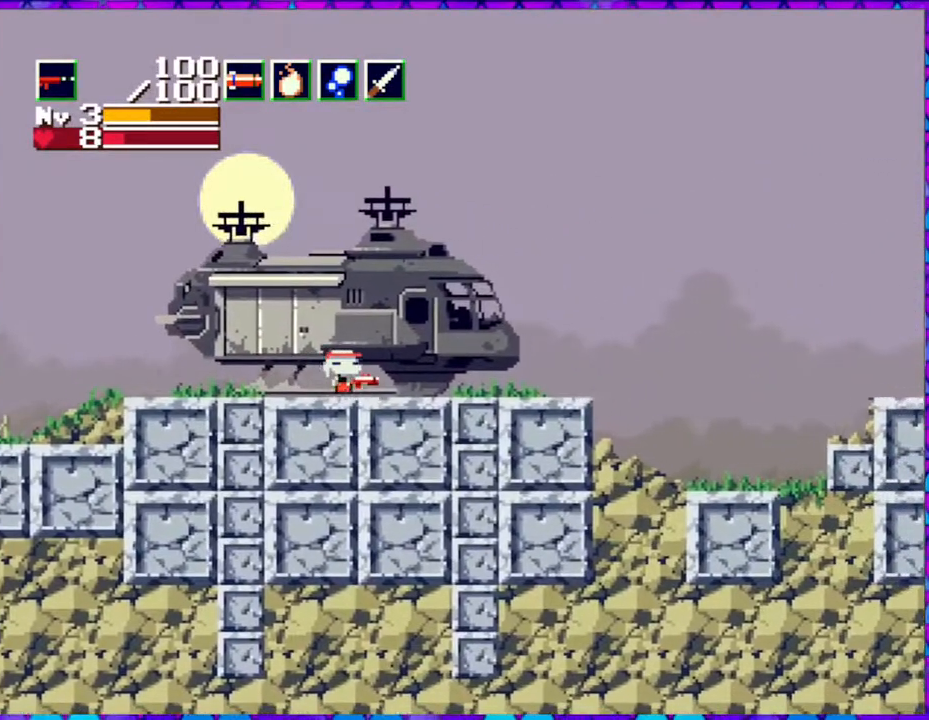
{"buttons": [], "right_stick": "center", "events": [[233, "DPAD_RIGHT", "up"], [333, "DPAD_DOWN", "down"], [450, "DPAD_DOWN", "up"]]}
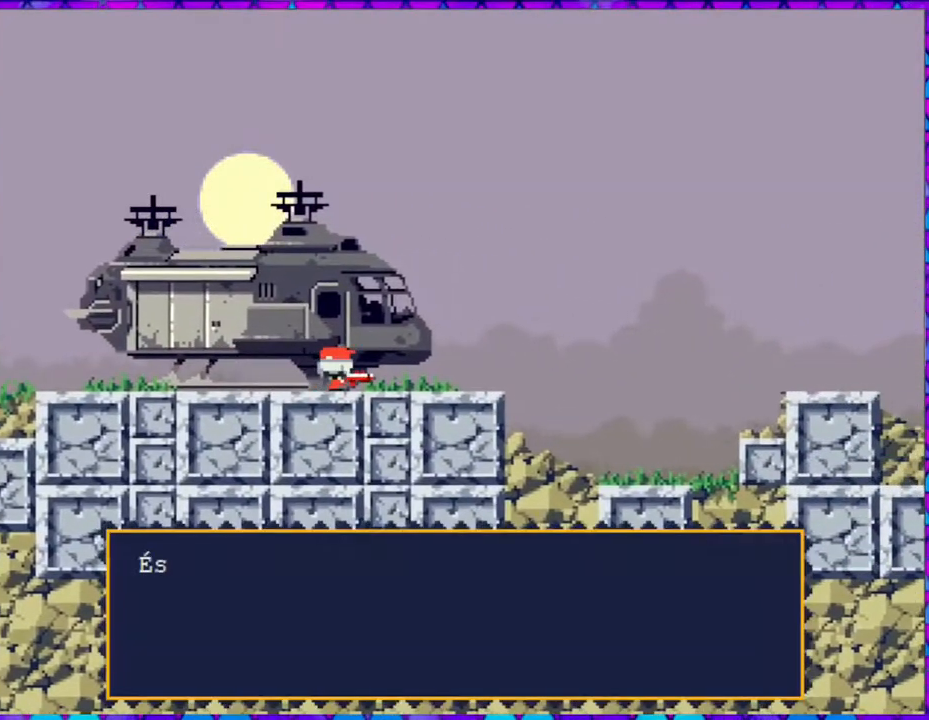
{"buttons": ["B"], "right_stick": "center", "events": [[283, "B", "down"]]}
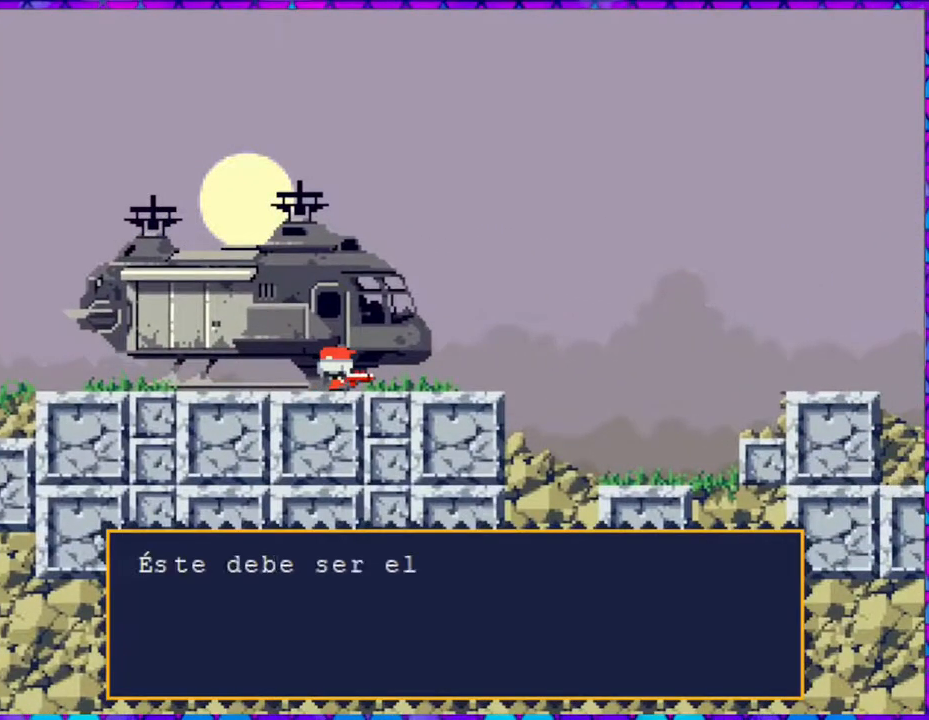
{"buttons": ["B"], "right_stick": "center", "events": []}
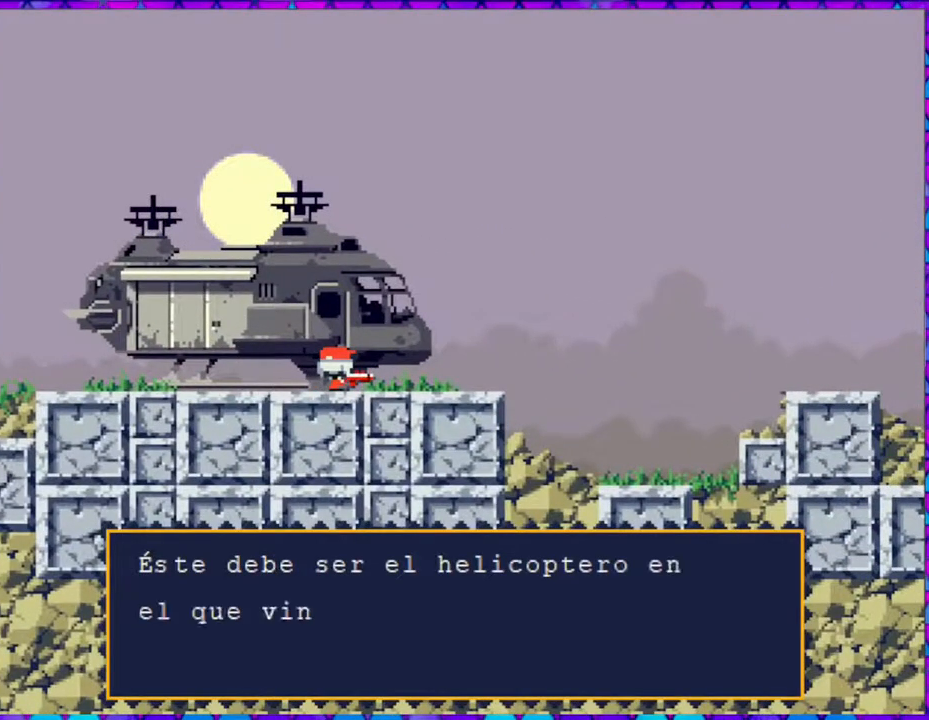
{"buttons": ["B"], "right_stick": "center", "events": []}
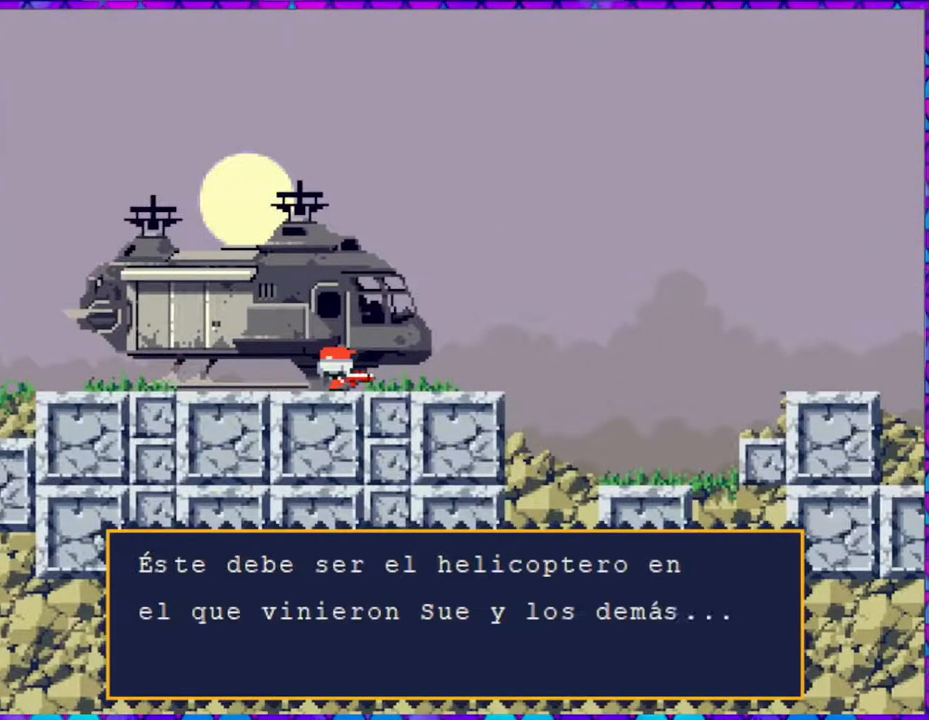
{"buttons": [], "right_stick": "center", "events": [[100, "B", "up"]]}
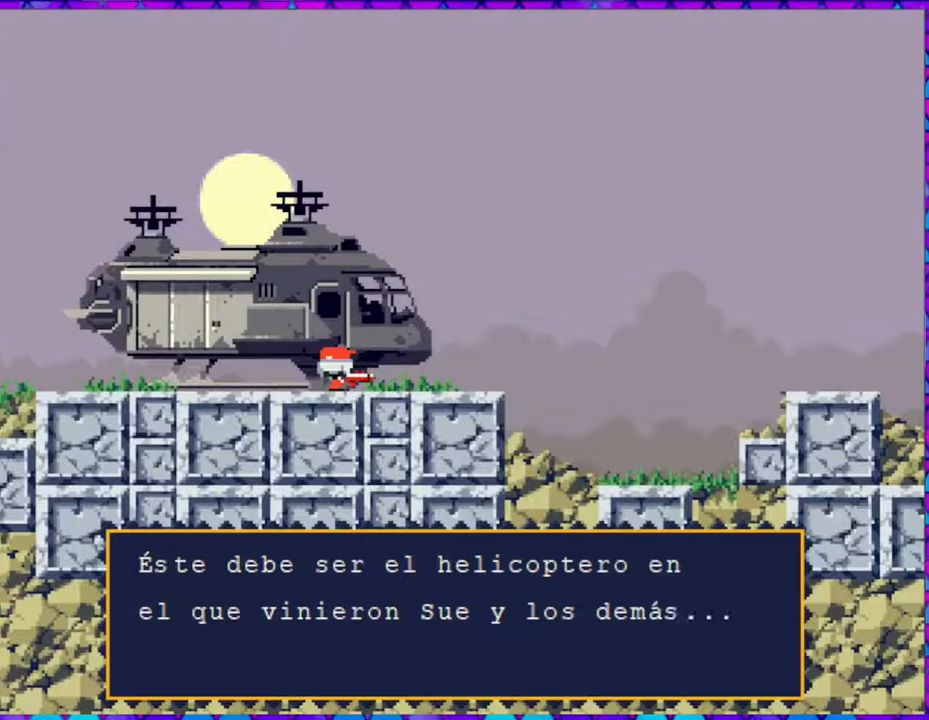
{"buttons": [], "right_stick": "center", "events": []}
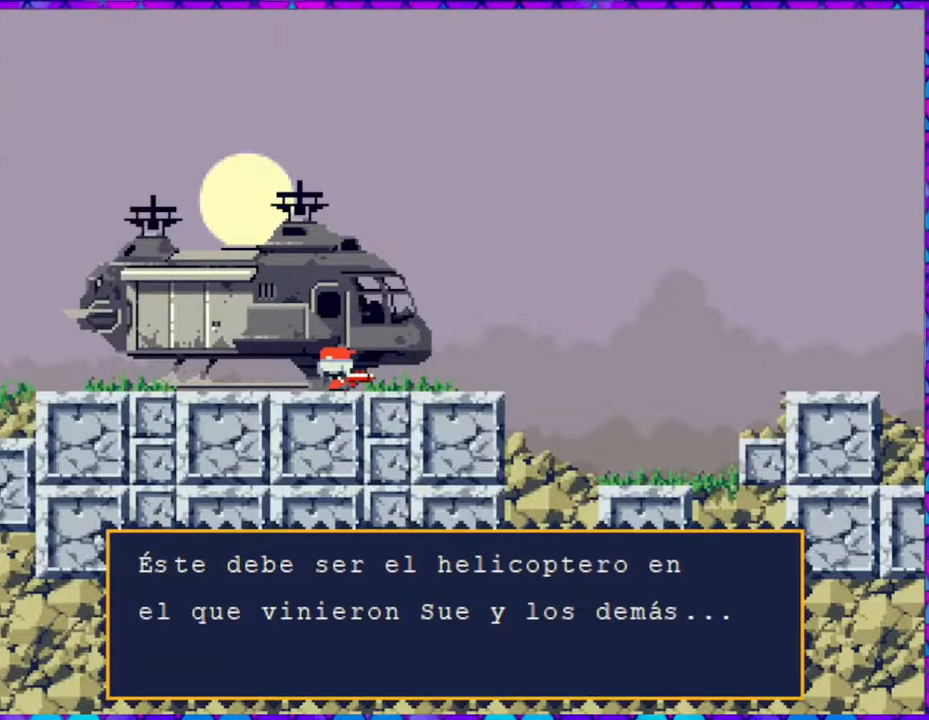
{"buttons": ["DPAD_RIGHT"], "right_stick": "center", "events": [[167, "B", "down"], [317, "B", "up"], [400, "DPAD_RIGHT", "down"]]}
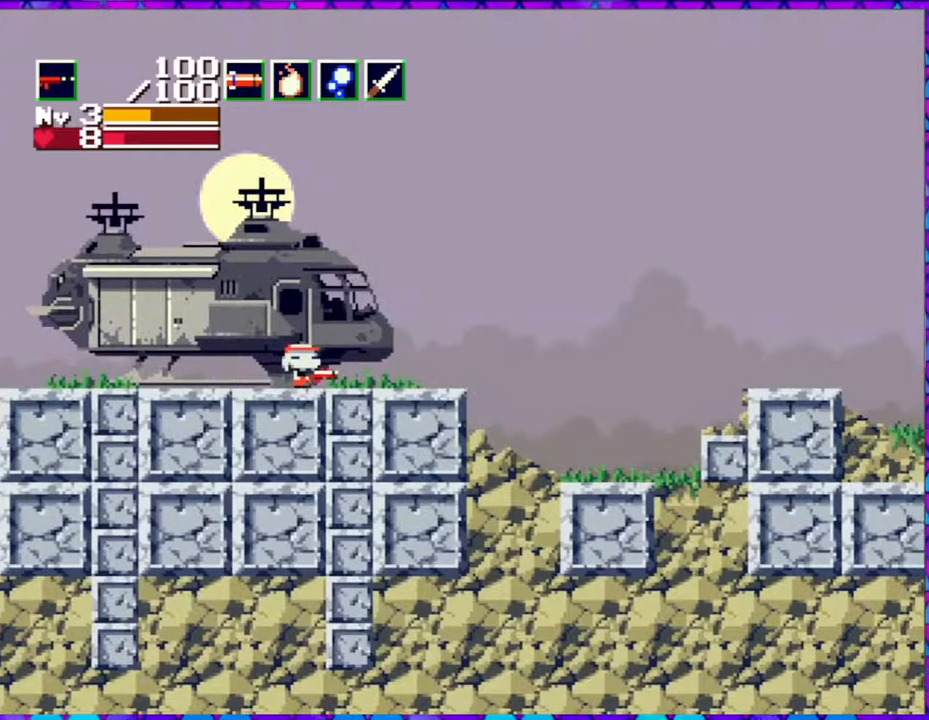
{"buttons": ["DPAD_RIGHT"], "right_stick": "center", "events": []}
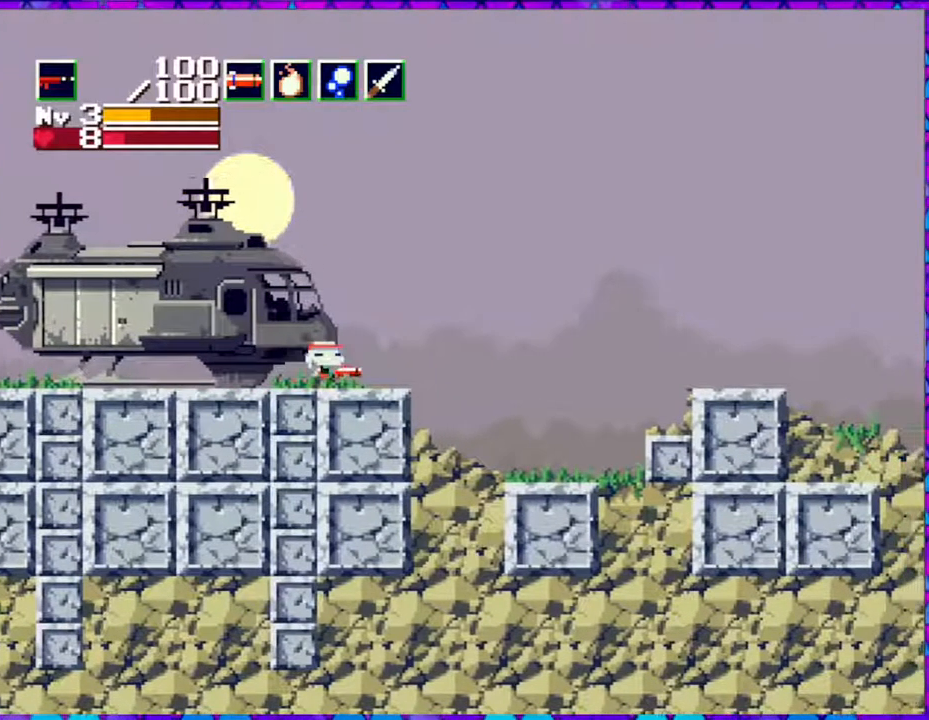
{"buttons": ["B", "DPAD_RIGHT"], "right_stick": "center", "events": [[383, "B", "down"]]}
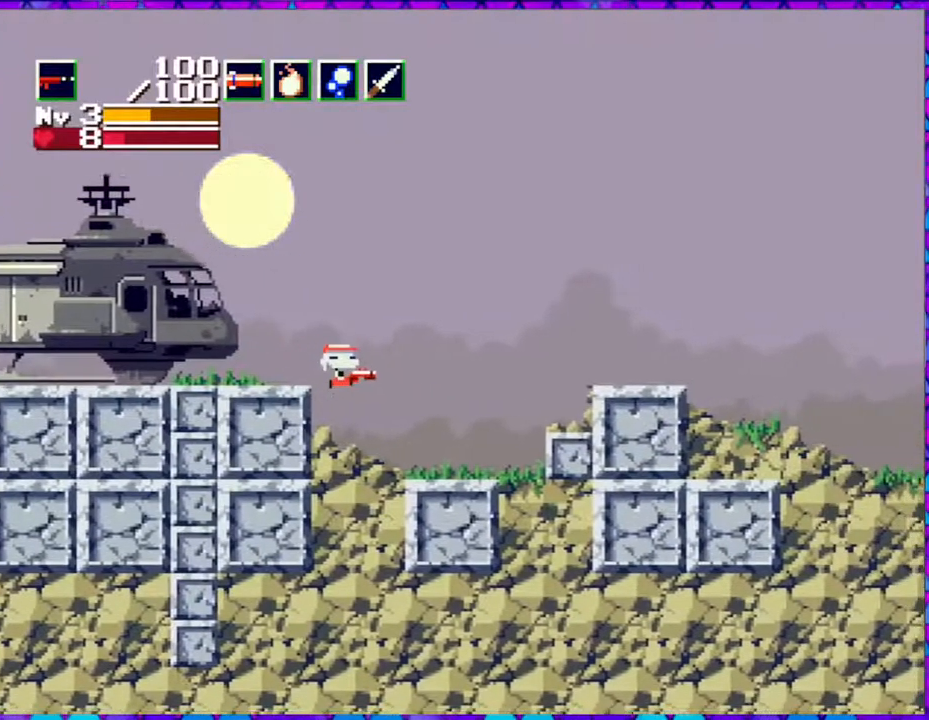
{"buttons": ["B", "DPAD_RIGHT"], "right_stick": "center", "events": [[400, "B", "up"], [483, "B", "down"]]}
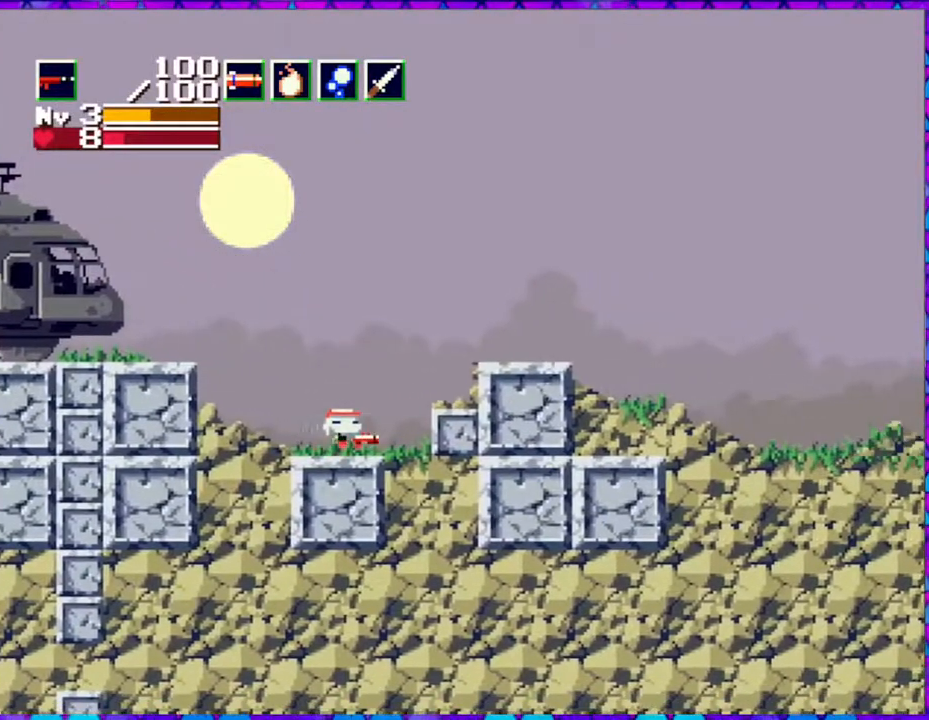
{"buttons": ["B", "DPAD_RIGHT"], "right_stick": "center", "events": []}
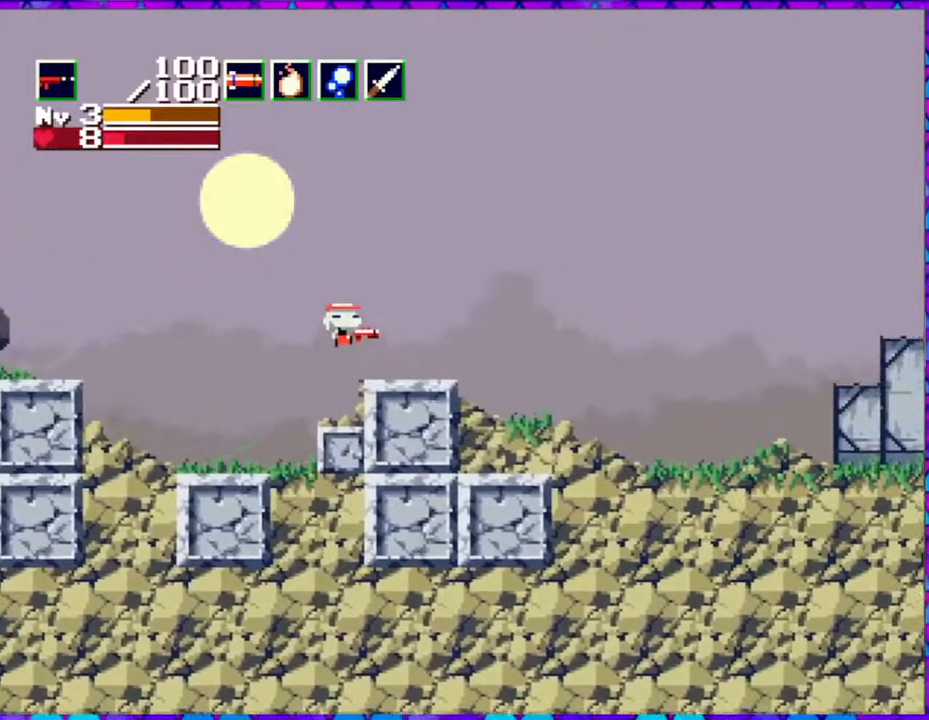
{"buttons": ["DPAD_RIGHT"], "right_stick": "center", "events": [[150, "B", "up"]]}
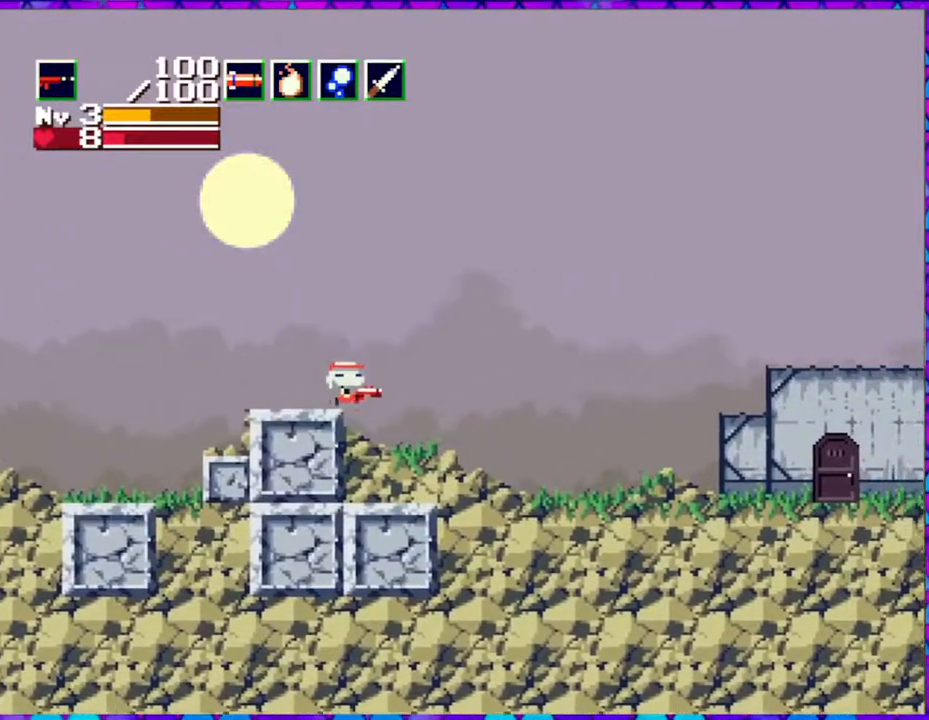
{"buttons": ["DPAD_RIGHT"], "right_stick": "center", "events": []}
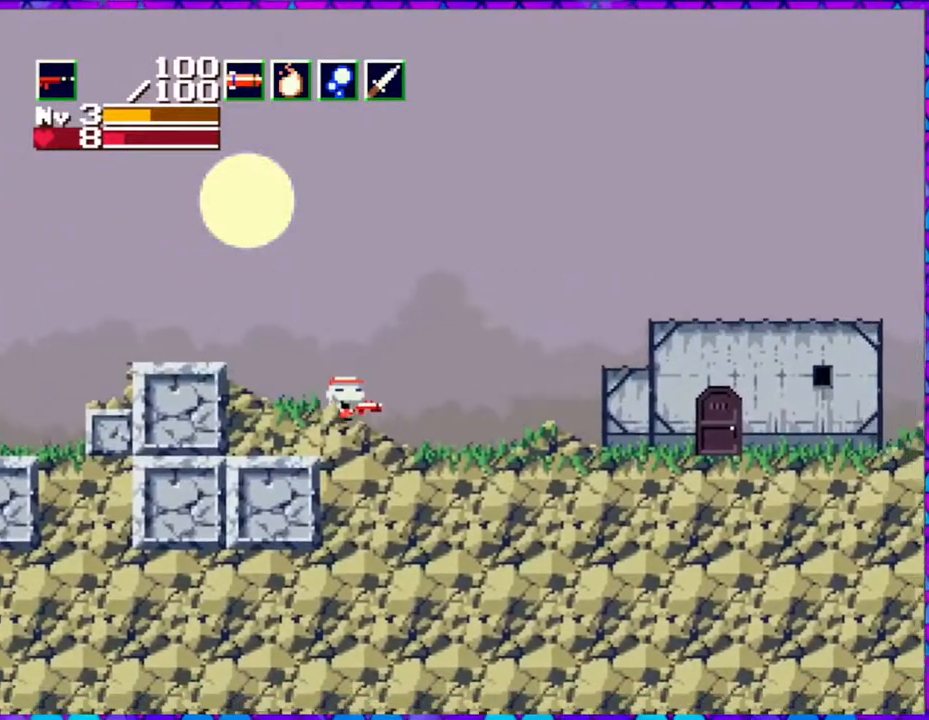
{"buttons": ["DPAD_RIGHT"], "right_stick": "center", "events": []}
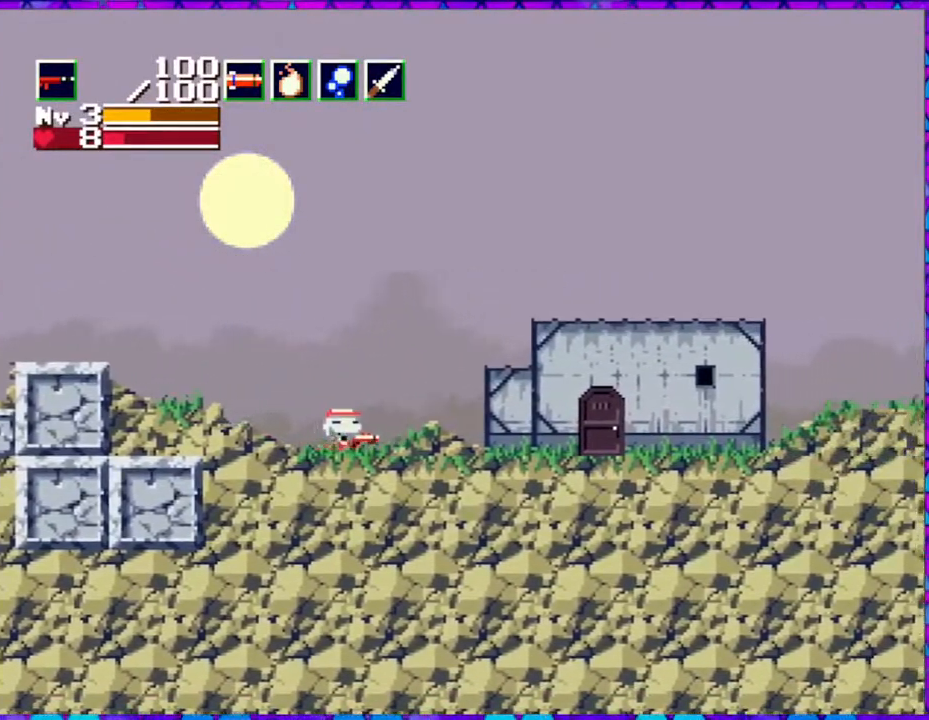
{"buttons": ["DPAD_RIGHT"], "right_stick": "center", "events": []}
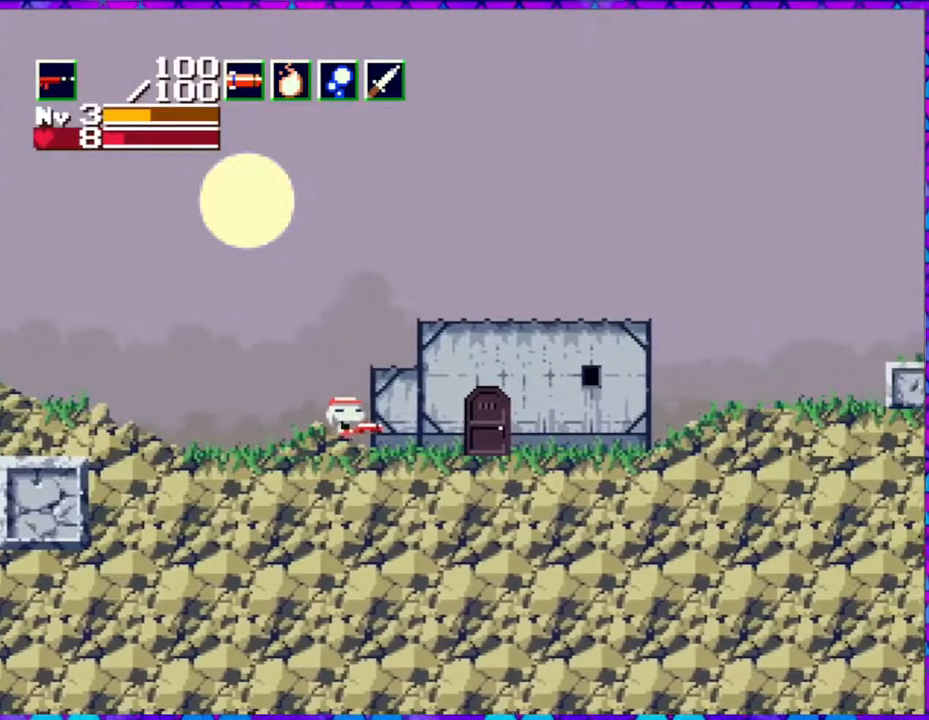
{"buttons": [], "right_stick": "center", "events": [[400, "DPAD_RIGHT", "up"]]}
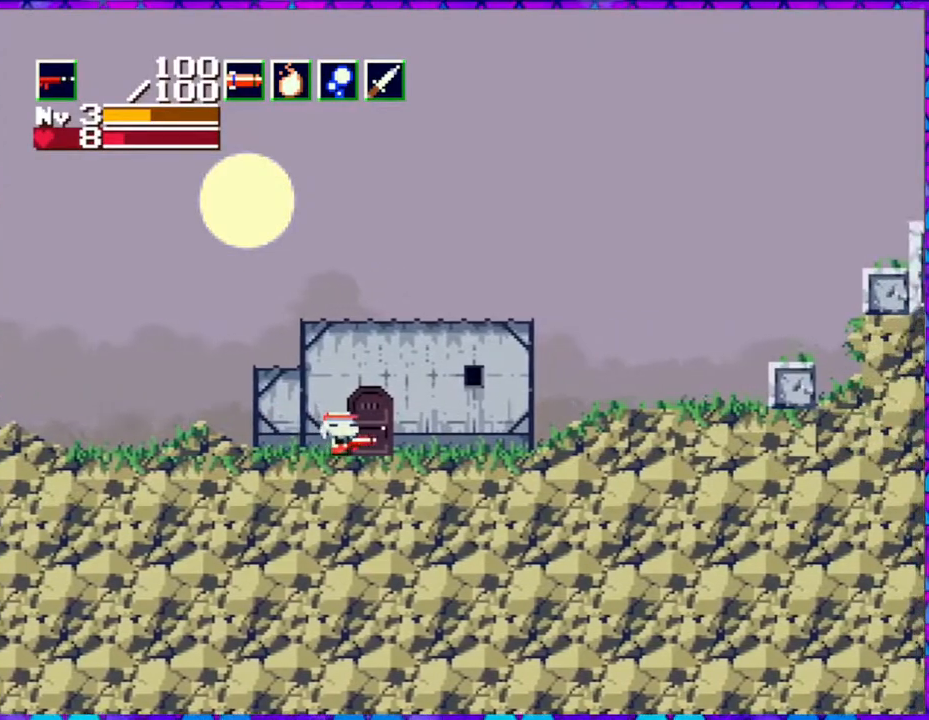
{"buttons": [], "right_stick": "center", "events": [[83, "DPAD_DOWN", "down"], [250, "DPAD_DOWN", "up"]]}
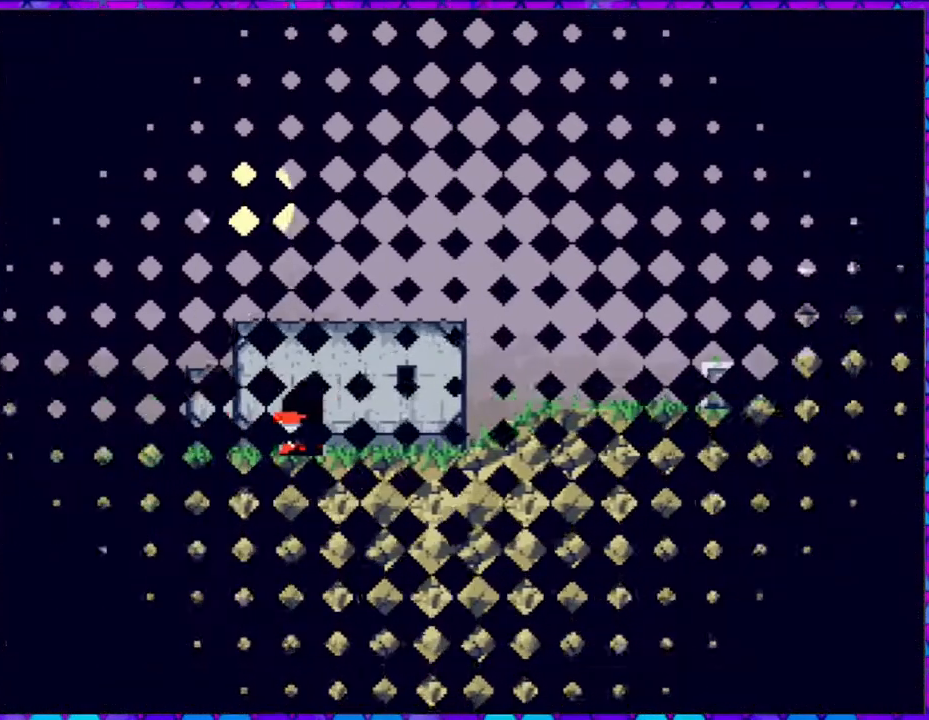
{"buttons": [], "right_stick": "center", "events": []}
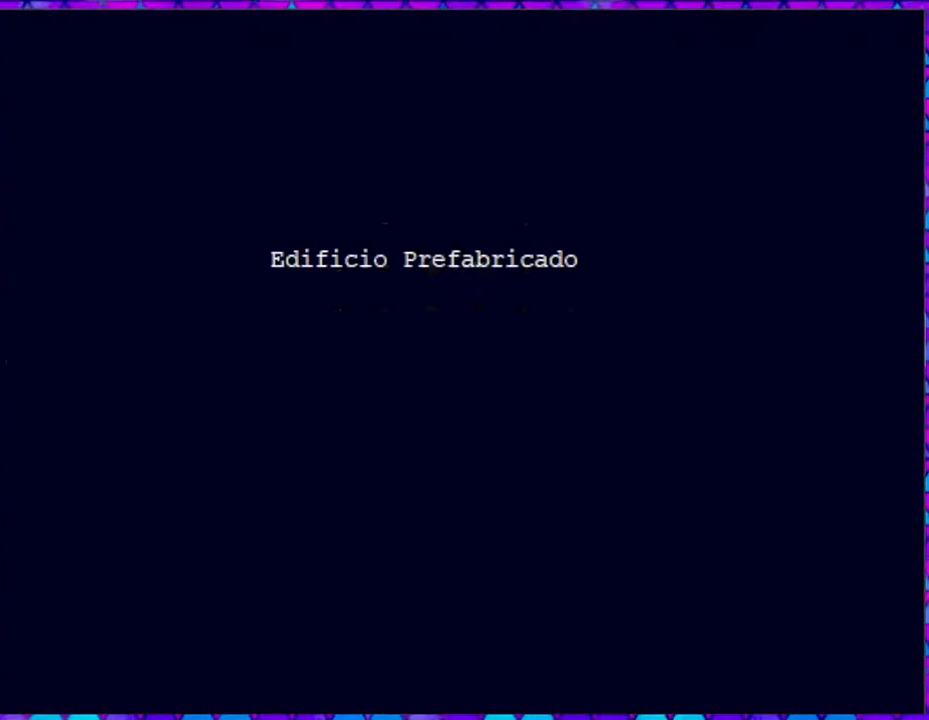
{"buttons": [], "right_stick": "center", "events": []}
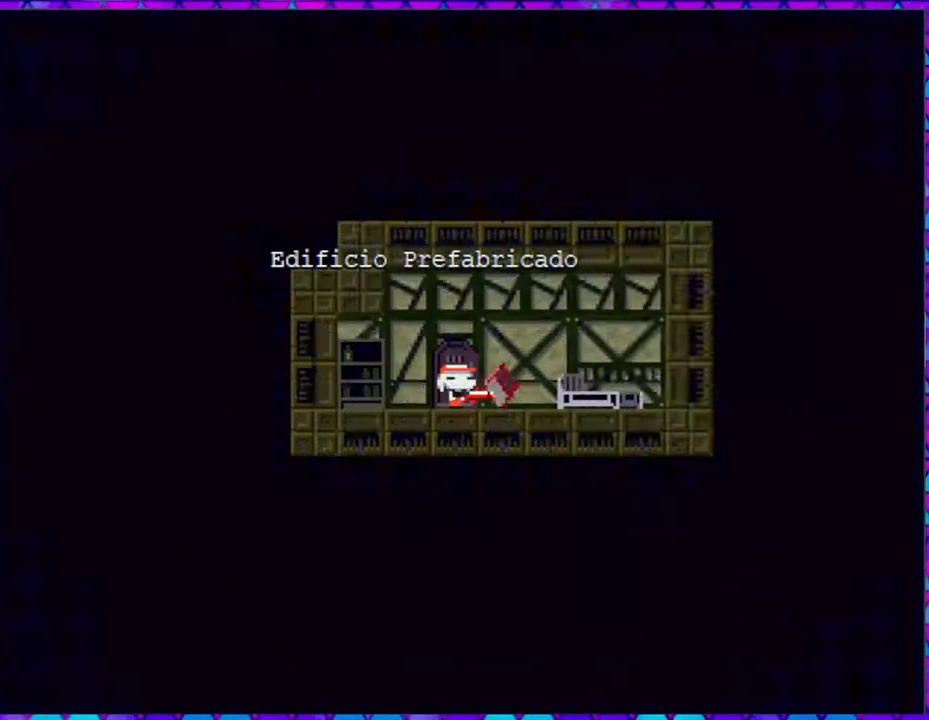
{"buttons": [], "right_stick": "center", "events": []}
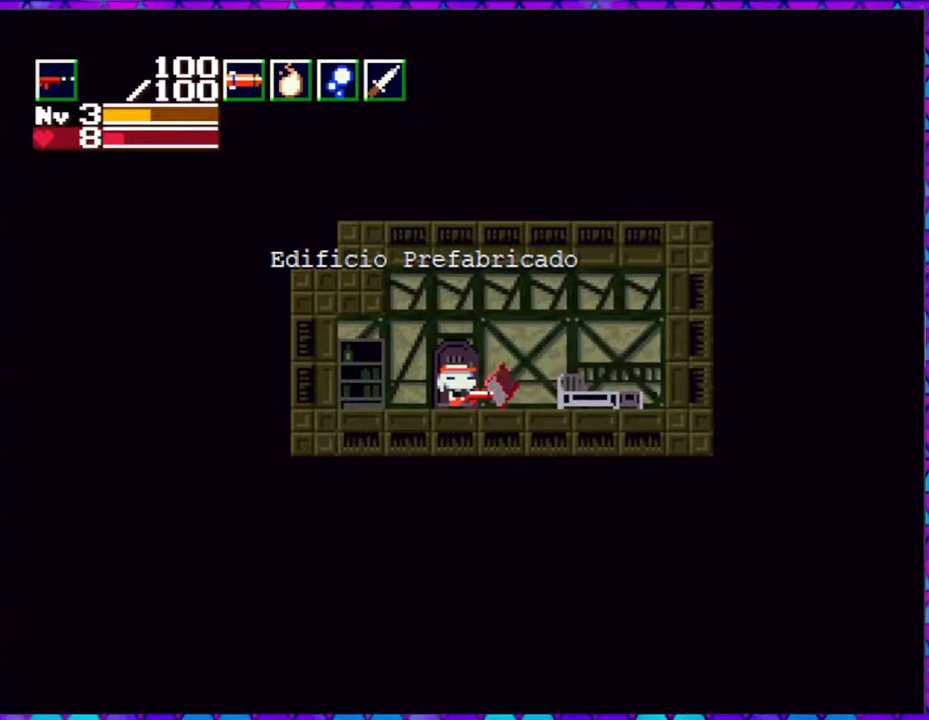
{"buttons": ["DPAD_RIGHT"], "right_stick": "center", "events": [[433, "DPAD_RIGHT", "down"]]}
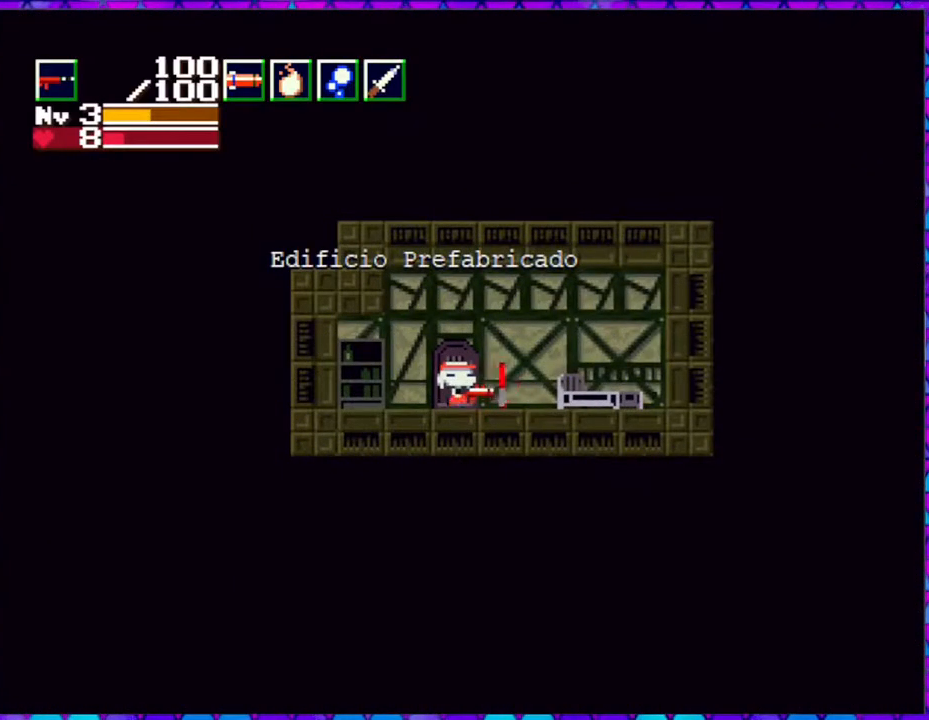
{"buttons": [], "right_stick": "center", "events": [[333, "DPAD_RIGHT", "up"]]}
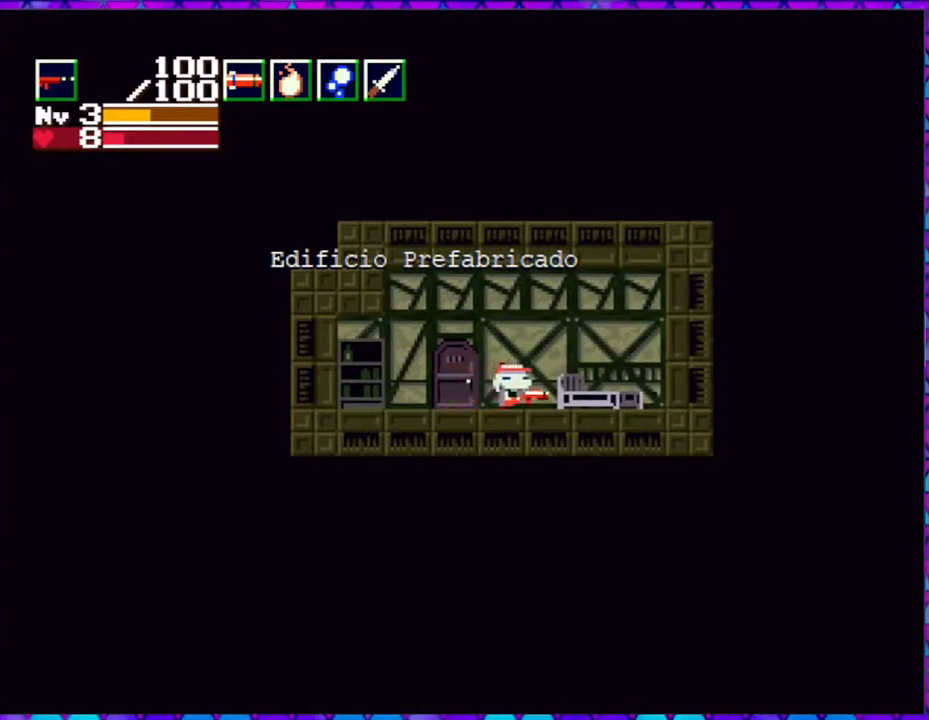
{"buttons": ["DPAD_RIGHT"], "right_stick": "center", "events": [[100, "DPAD_RIGHT", "down"]]}